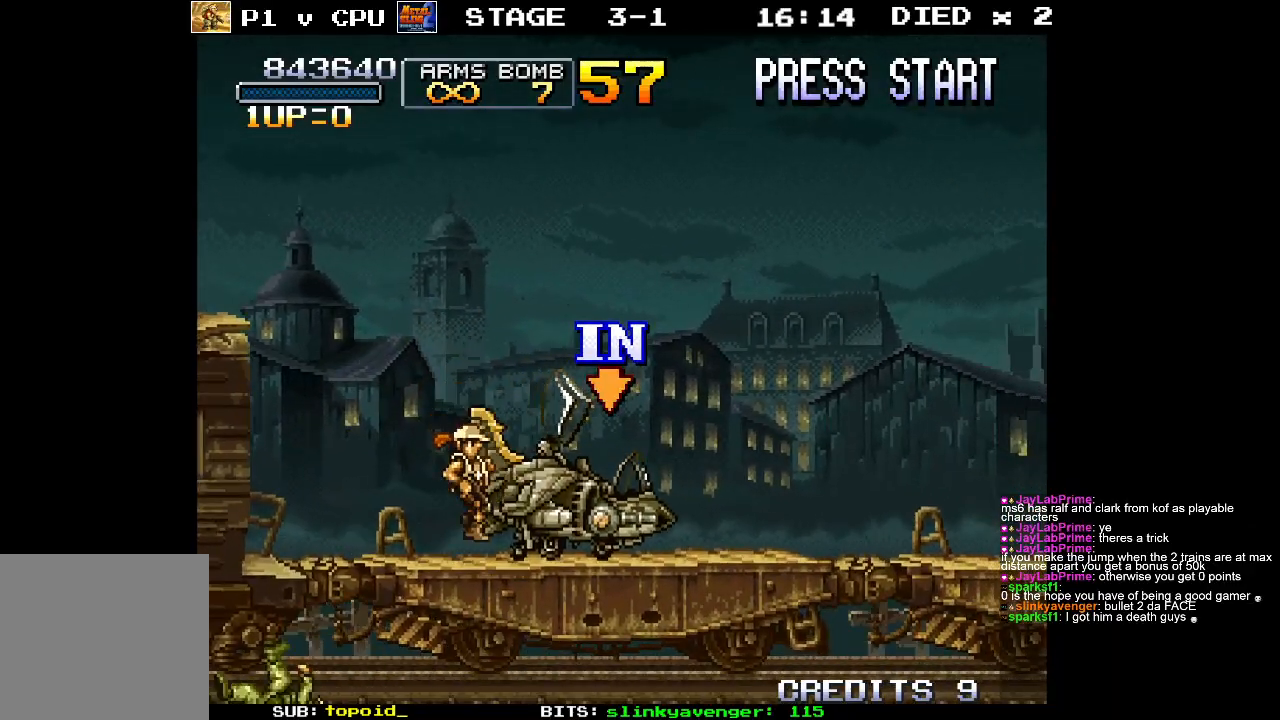
Gameplay with a controller (Xbox layout); each line is a JSON object with the inputs held at the frame after it. "events" lists button and stick changes between this image and that frame as [ms after this image, input, new state], when the widget could be followed in between. Not read: B DPAD_DOWN DPAD_LEFT DPAD_RIGHT DPAD_UP L1 L2 L3 R1 R2 R3 START right_stick.
{"buttons": [], "left_stick": "center", "events": []}
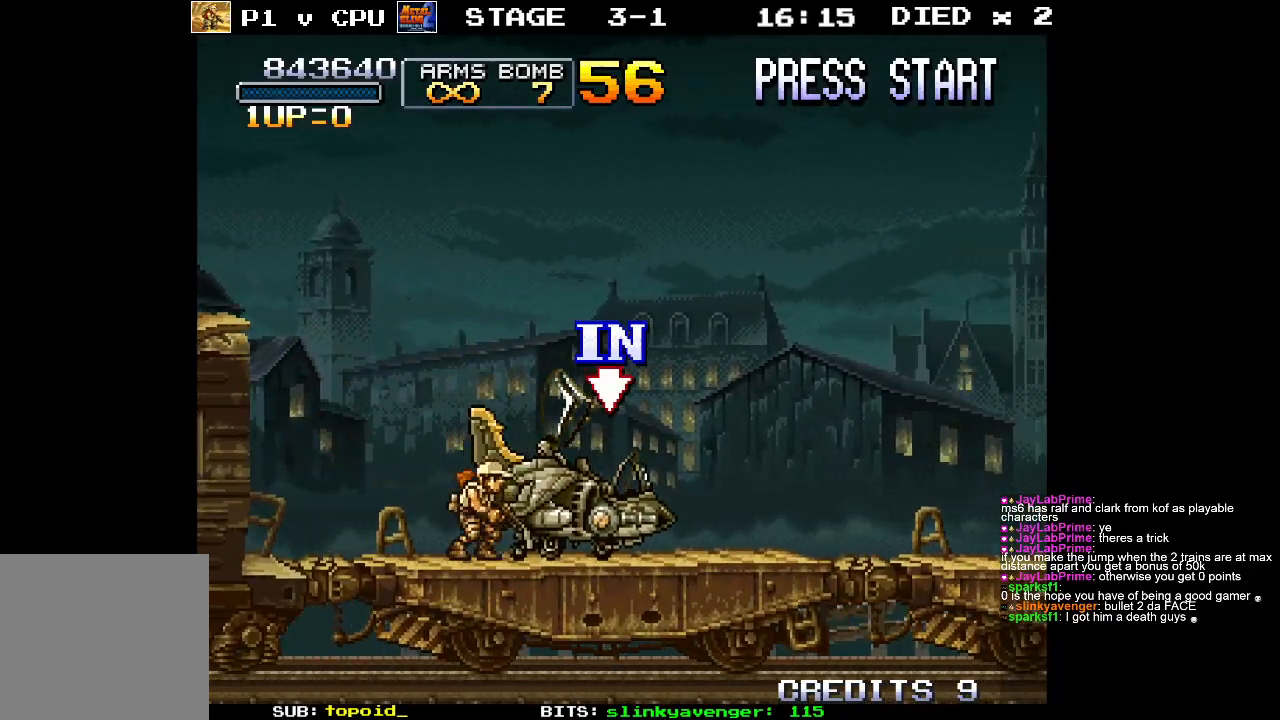
{"buttons": ["A"], "left_stick": "center", "events": [[233, "left_stick", "right"], [350, "left_stick", "up"], [400, "left_stick", "center"], [500, "A", "down"]]}
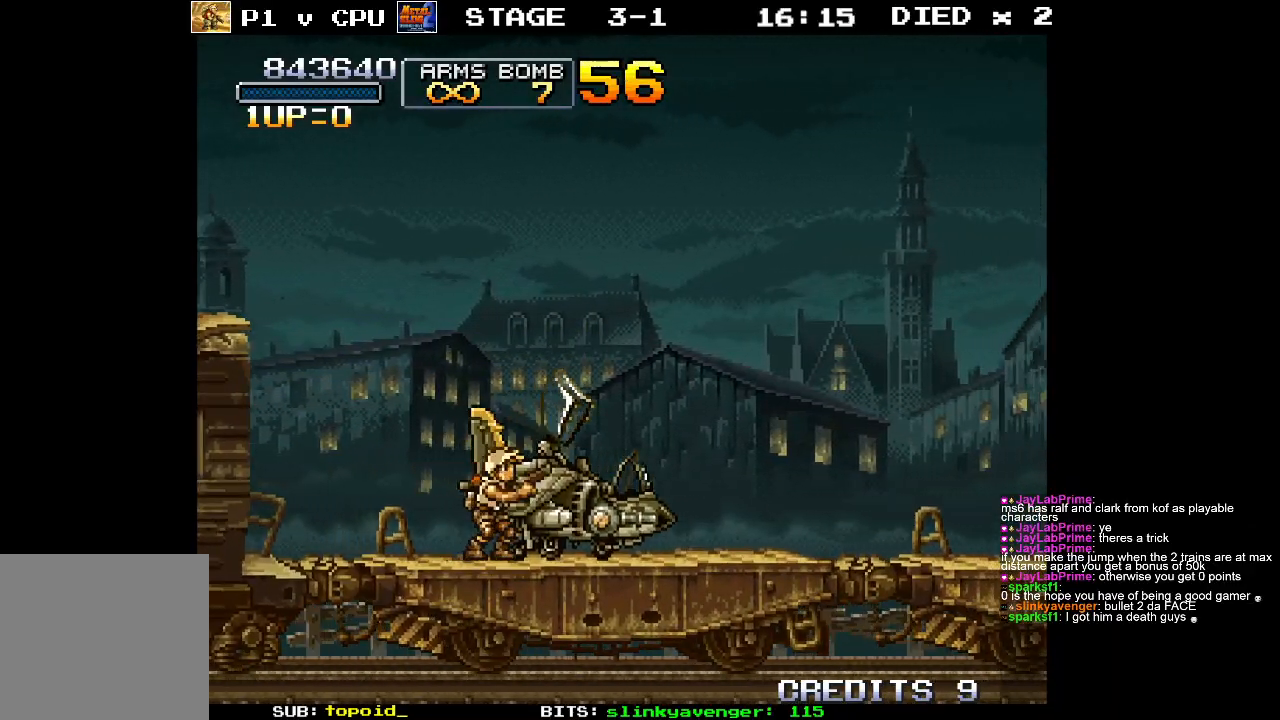
{"buttons": [], "left_stick": "center", "events": [[133, "A", "up"], [283, "left_stick", "right"], [383, "left_stick", "center"]]}
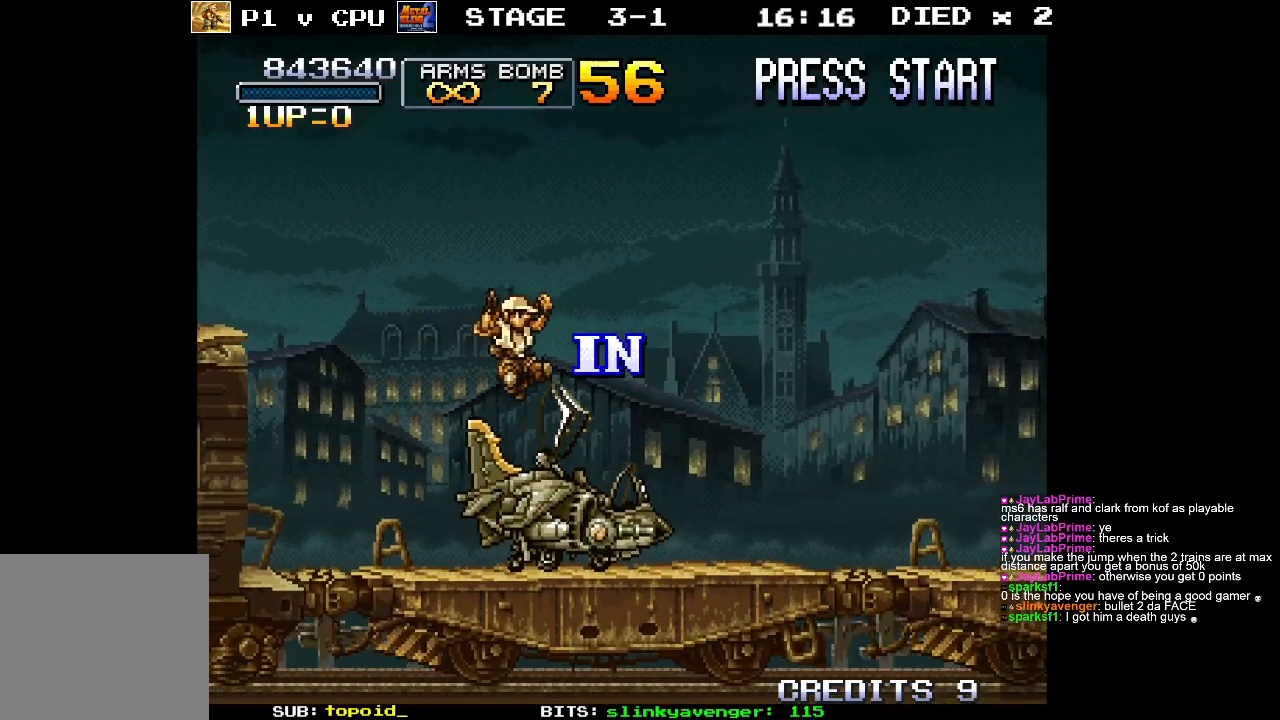
{"buttons": [], "left_stick": "center", "events": [[83, "left_stick", "left"], [200, "left_stick", "center"]]}
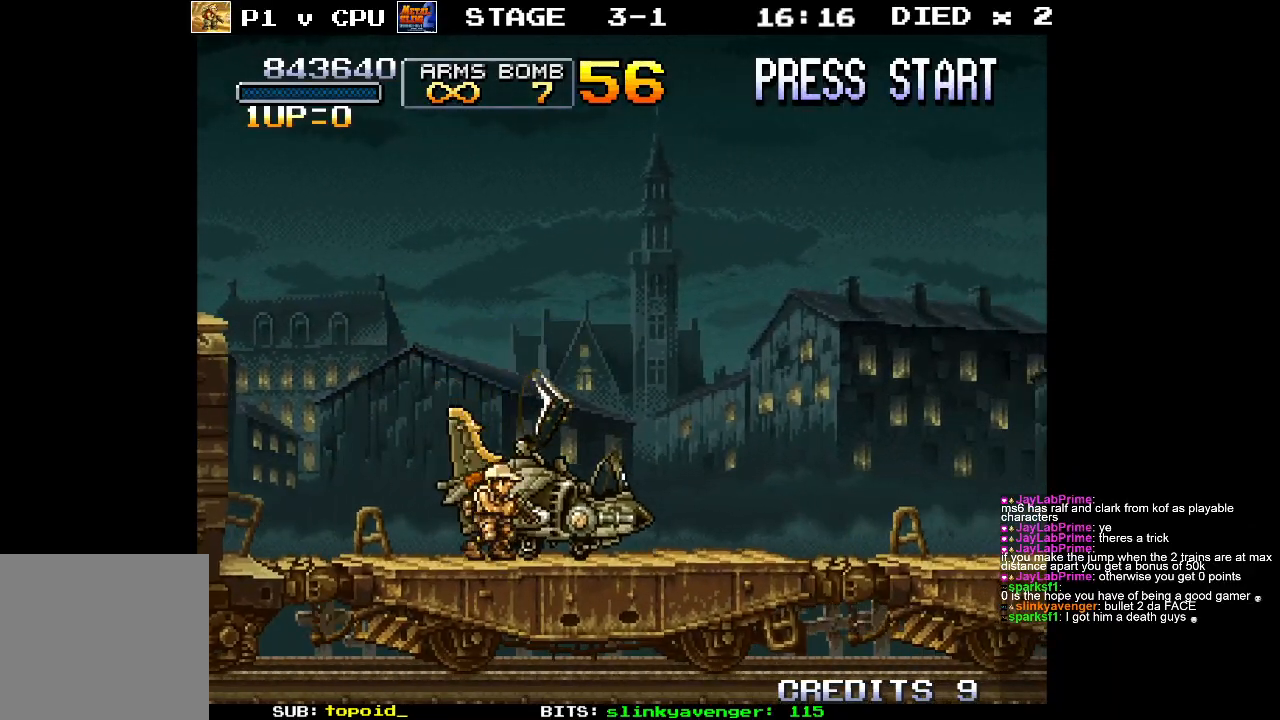
{"buttons": [], "left_stick": "center", "events": [[50, "left_stick", "right"], [183, "A", "down"], [200, "left_stick", "center"], [233, "A", "up"]]}
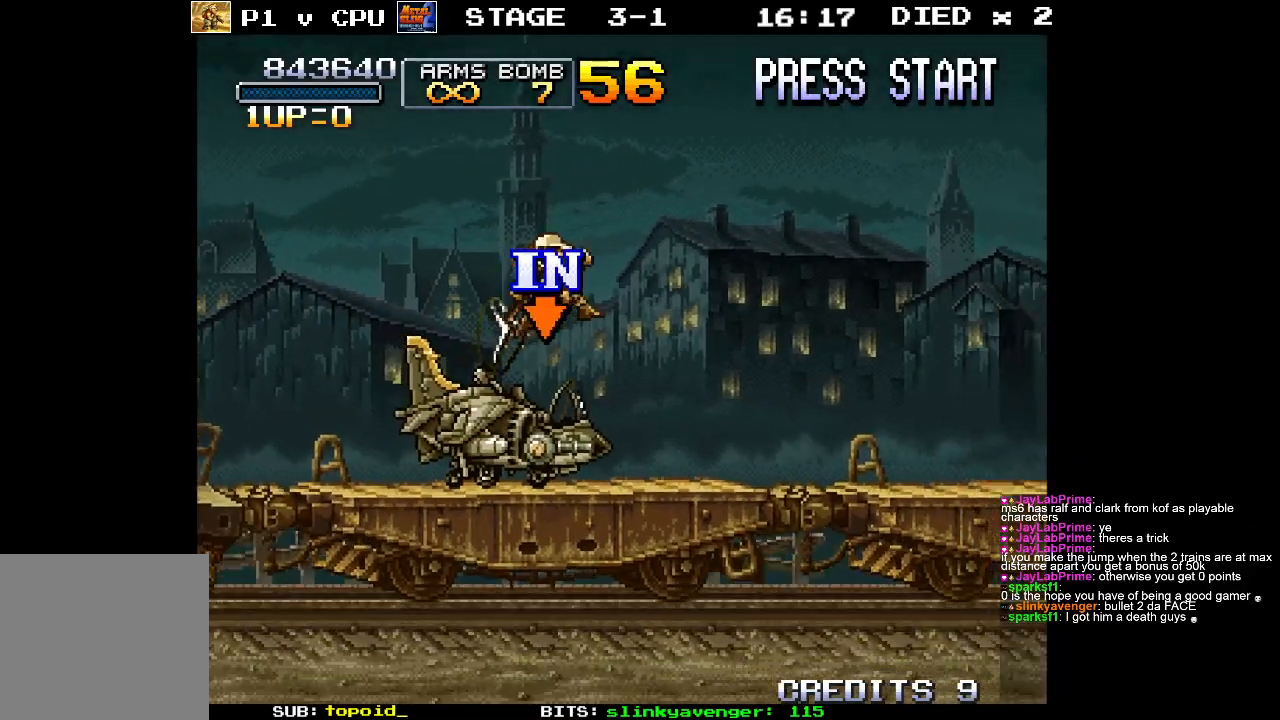
{"buttons": [], "left_stick": "center", "events": [[50, "left_stick", "left"], [100, "left_stick", "center"]]}
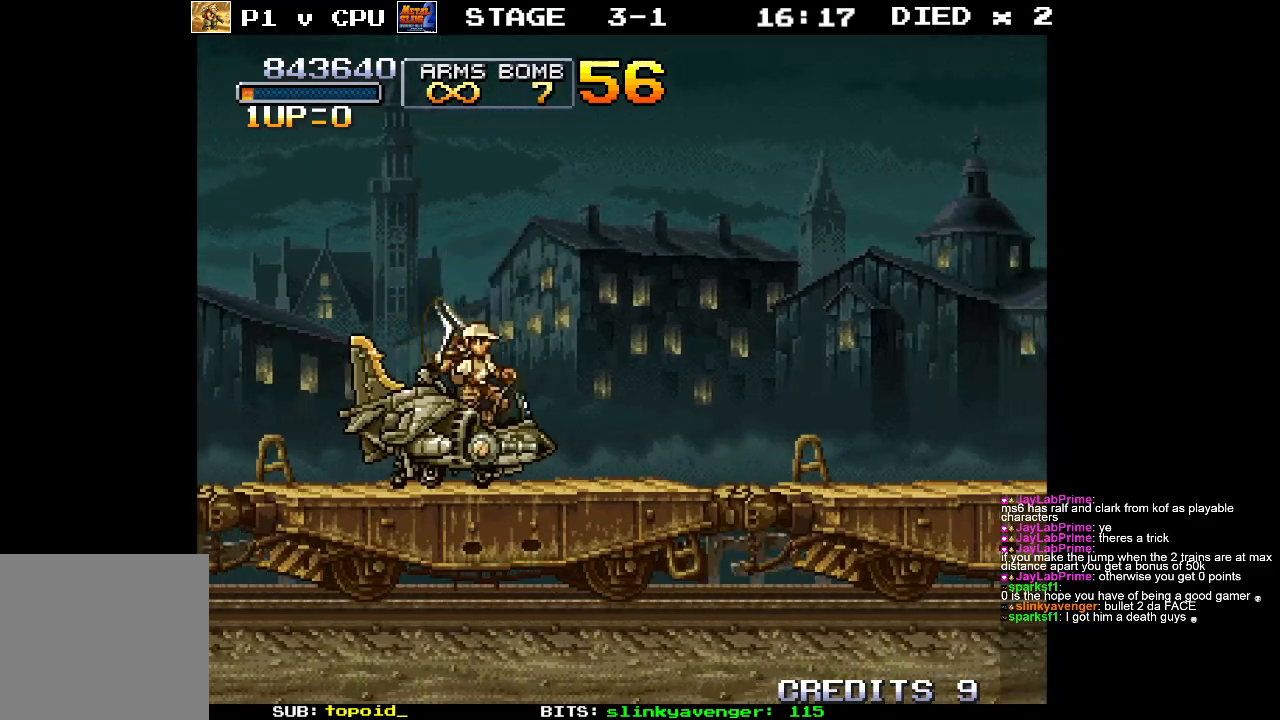
{"buttons": [], "left_stick": "center", "events": []}
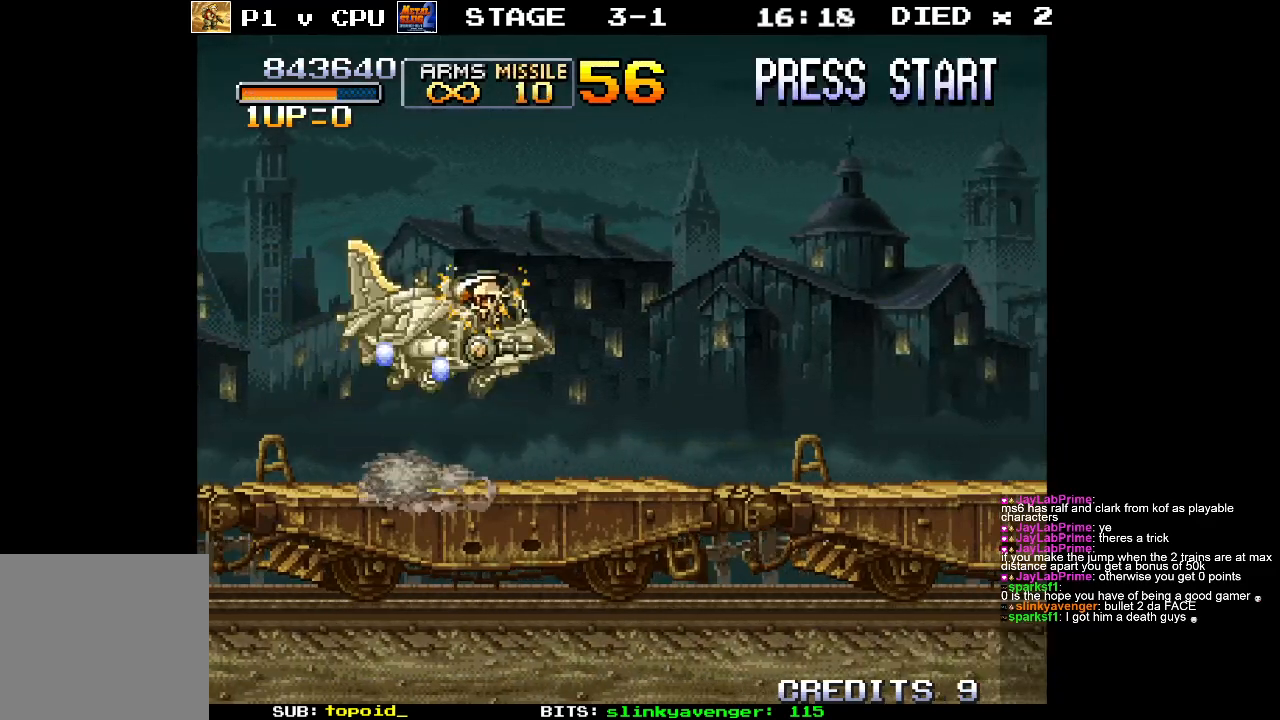
{"buttons": ["X"], "left_stick": "down-right", "events": [[150, "X", "down"], [167, "left_stick", "up-right"], [250, "X", "up"], [300, "X", "down"], [300, "left_stick", "center"], [400, "X", "up"], [433, "left_stick", "right"], [483, "X", "down"], [483, "left_stick", "down-right"]]}
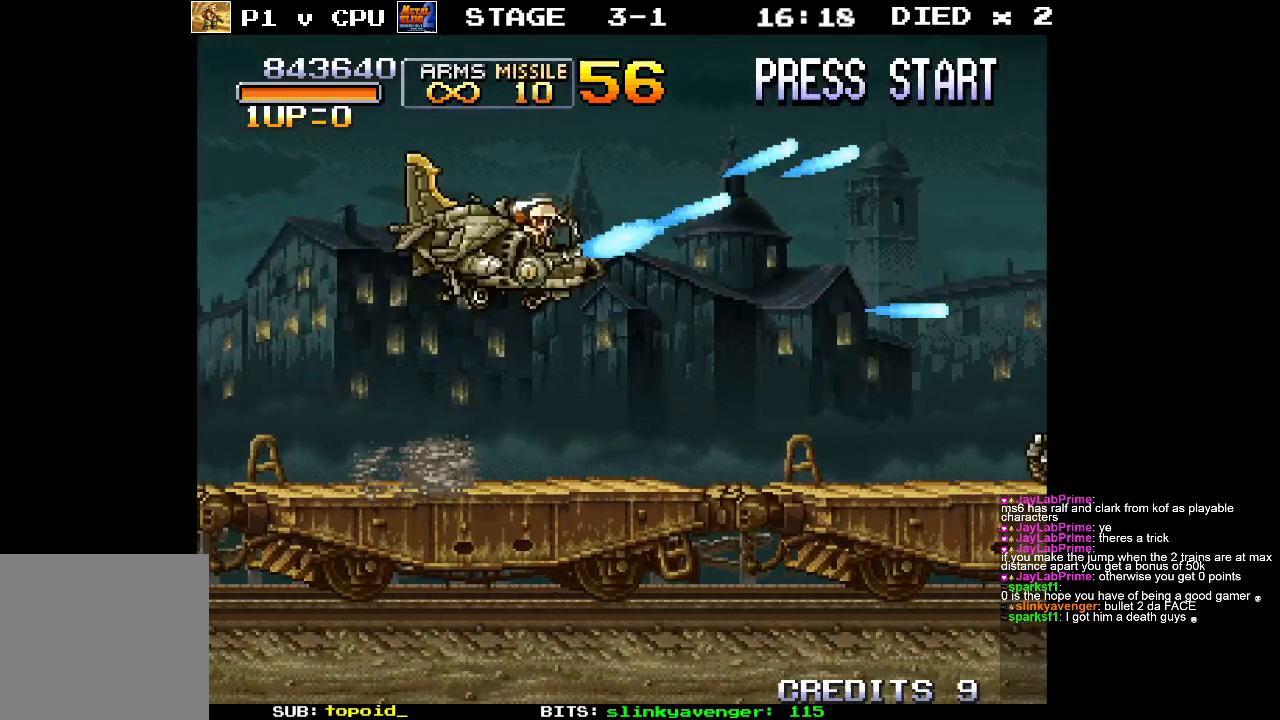
{"buttons": ["X"], "left_stick": "center", "events": [[83, "X", "up"], [167, "X", "down"], [217, "left_stick", "right"], [250, "X", "up"], [317, "X", "down"], [317, "left_stick", "center"], [433, "X", "up"], [500, "X", "down"]]}
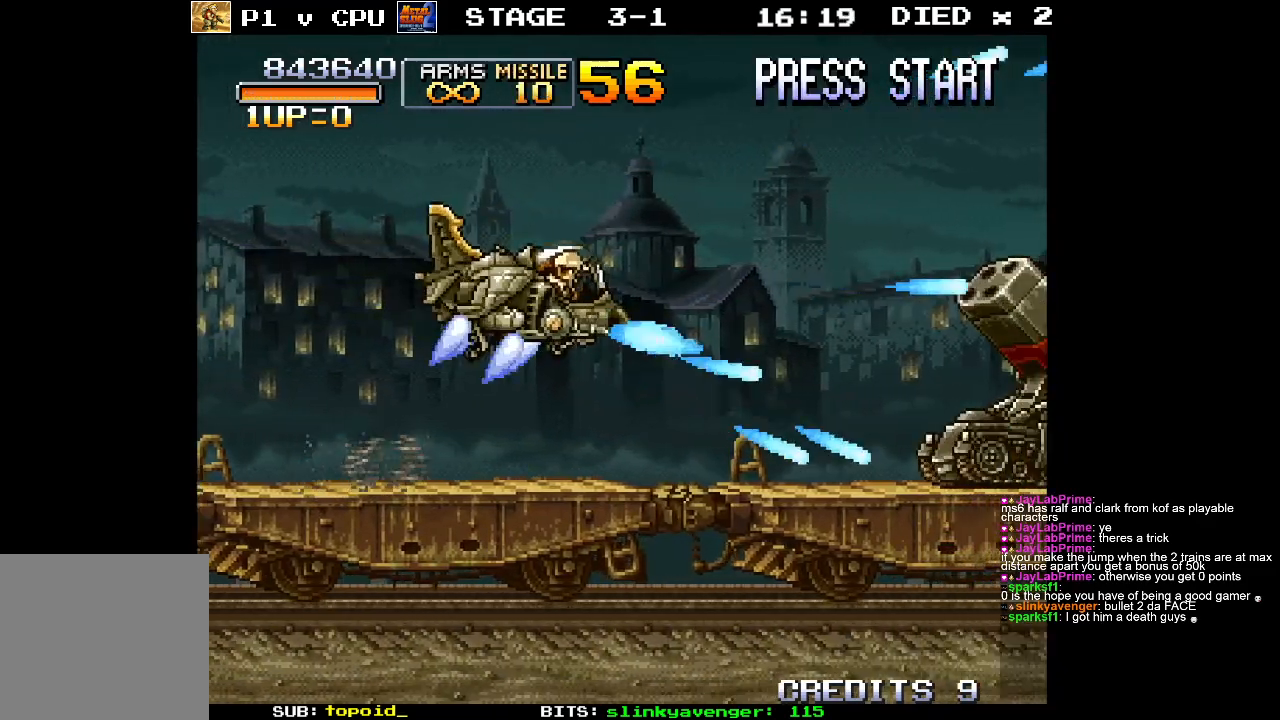
{"buttons": ["X"], "left_stick": "center", "events": [[100, "X", "up"], [167, "X", "down"], [183, "left_stick", "left"], [217, "X", "up"], [267, "left_stick", "center"], [300, "X", "down"], [383, "X", "up"], [467, "X", "down"]]}
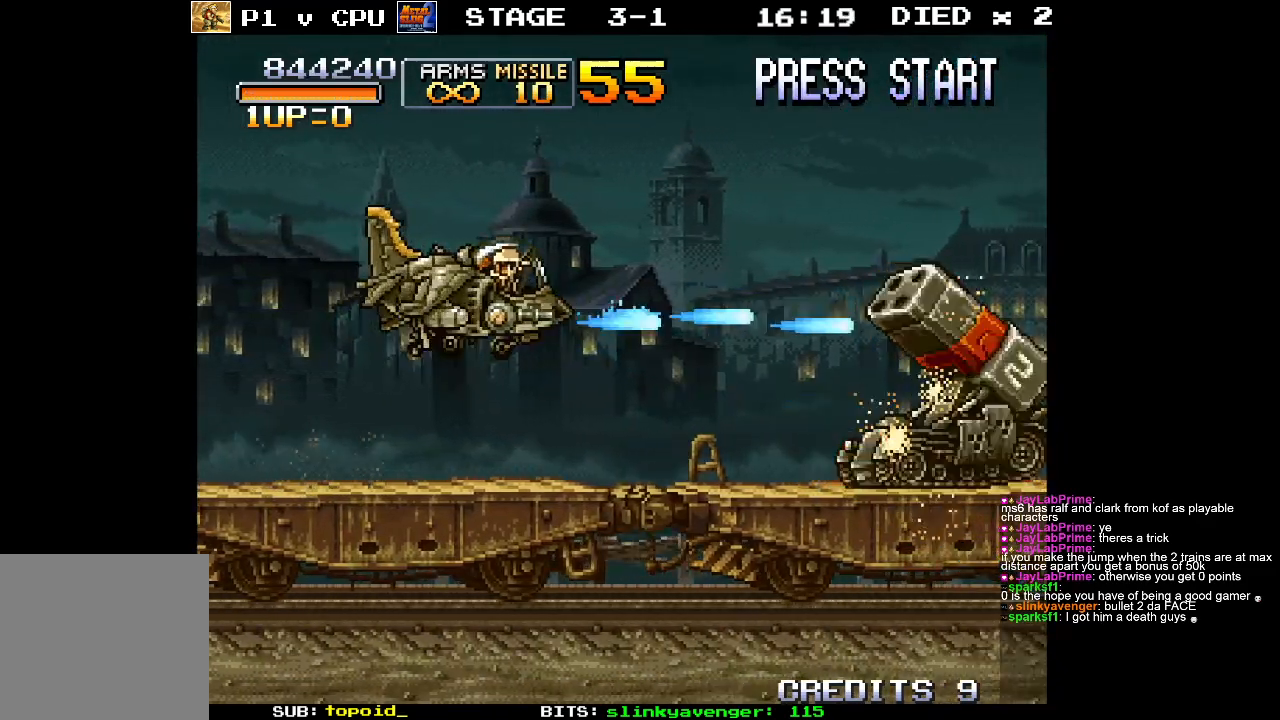
{"buttons": ["X"], "left_stick": "center", "events": [[50, "X", "up"], [117, "X", "down"], [167, "left_stick", "left"], [217, "X", "up"], [283, "X", "down"], [317, "left_stick", "center"], [383, "X", "up"], [450, "X", "down"]]}
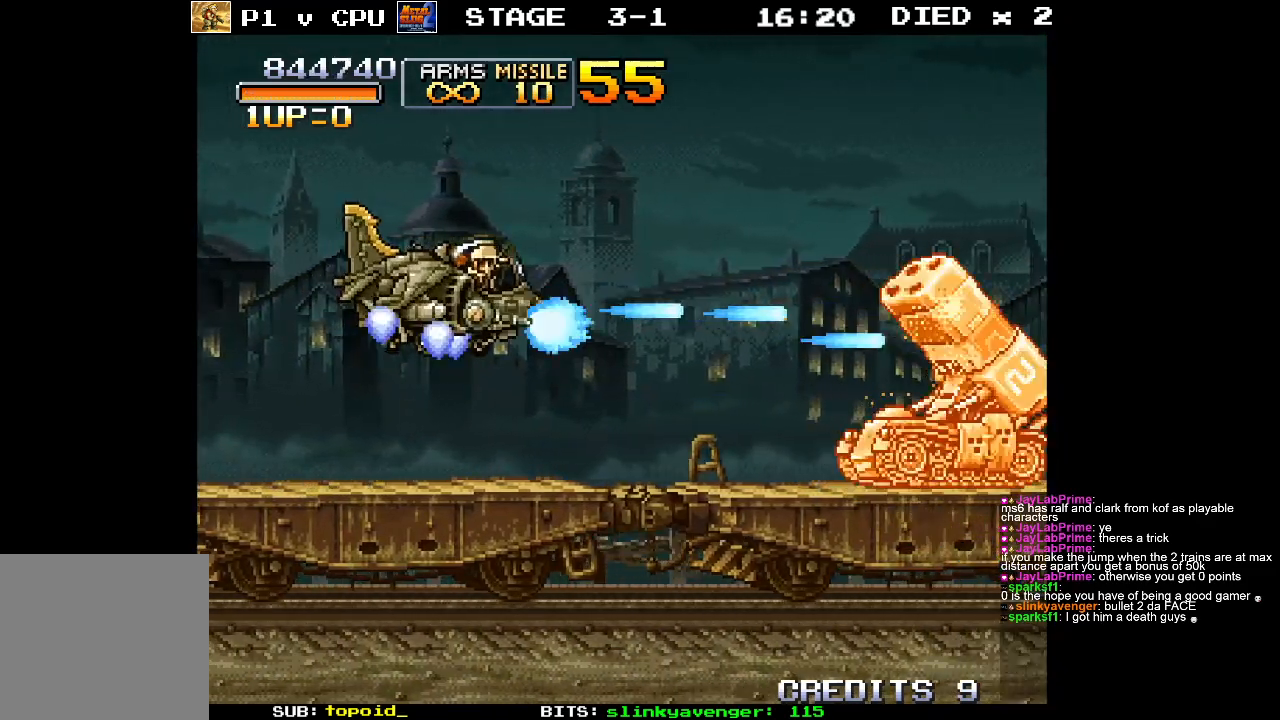
{"buttons": ["X"], "left_stick": "center", "events": [[33, "X", "up"], [117, "X", "down"], [200, "X", "up"], [283, "X", "down"], [383, "X", "up"], [450, "X", "down"]]}
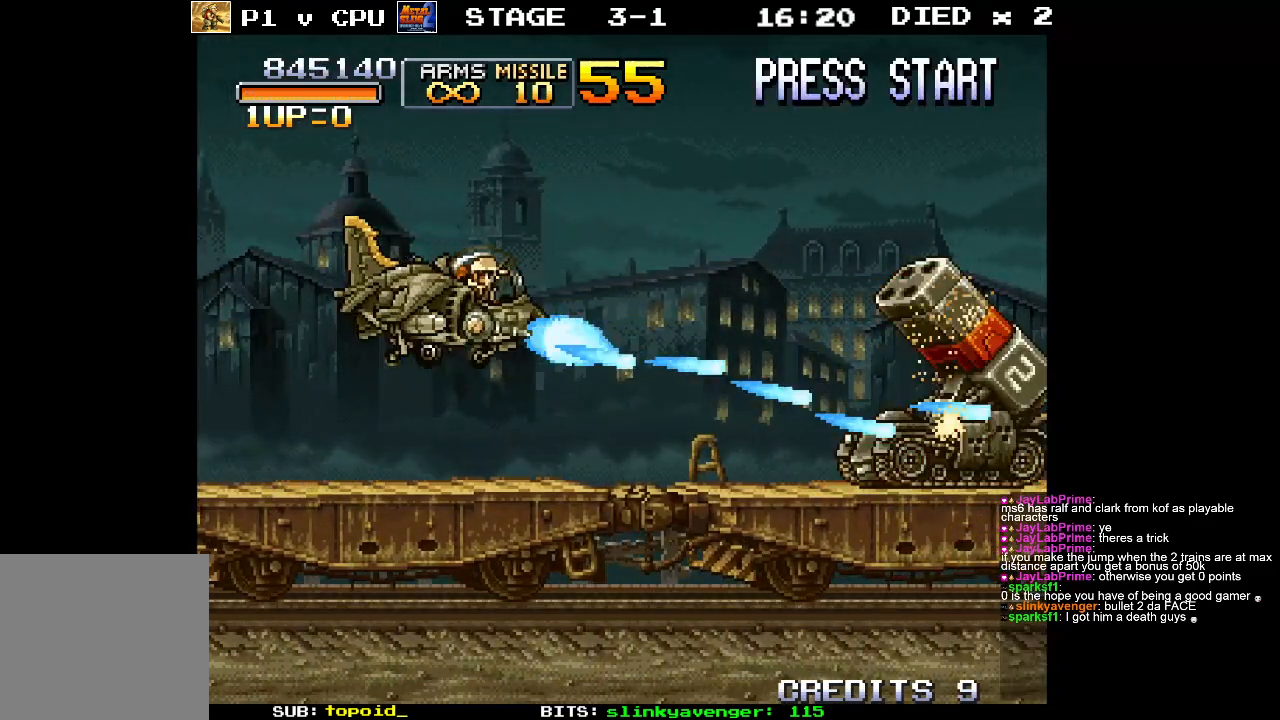
{"buttons": ["X"], "left_stick": "center", "events": [[33, "X", "up"], [133, "X", "down"], [233, "X", "up"], [300, "X", "down"], [400, "X", "up"], [500, "X", "down"]]}
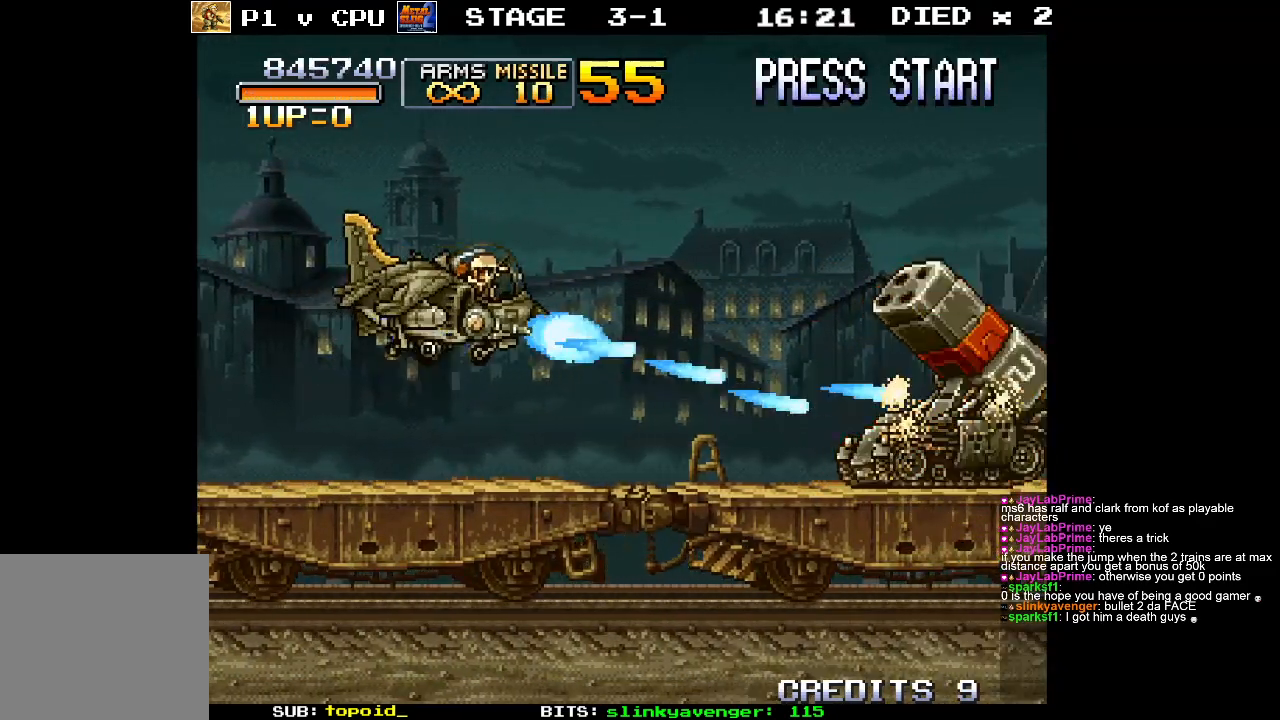
{"buttons": ["X"], "left_stick": "center", "events": [[50, "X", "up"], [167, "X", "down"], [250, "X", "up"], [300, "X", "down"], [400, "X", "up"], [500, "X", "down"]]}
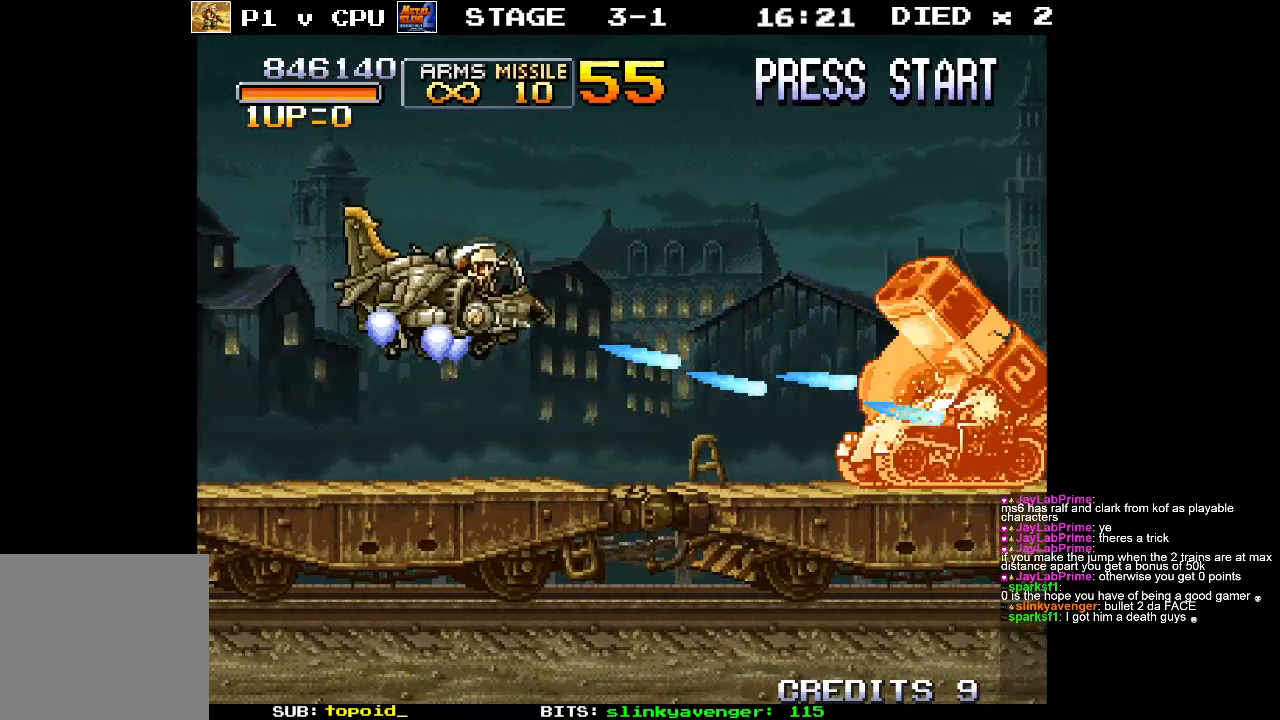
{"buttons": [], "left_stick": "center", "events": [[67, "X", "up"], [167, "X", "down"], [250, "X", "up"], [333, "X", "down"], [433, "X", "up"]]}
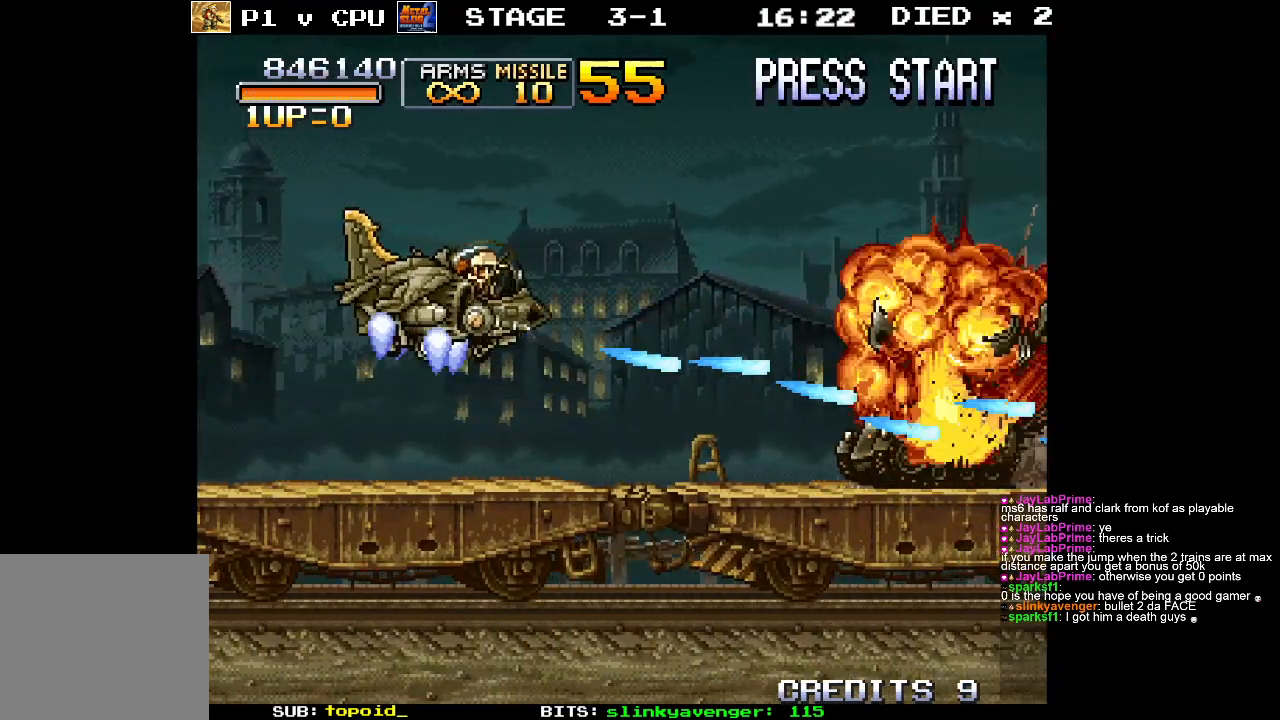
{"buttons": ["X"], "left_stick": "right", "events": [[33, "X", "down"], [117, "X", "up"], [150, "left_stick", "right"], [217, "X", "down"], [300, "X", "up"], [383, "X", "down"]]}
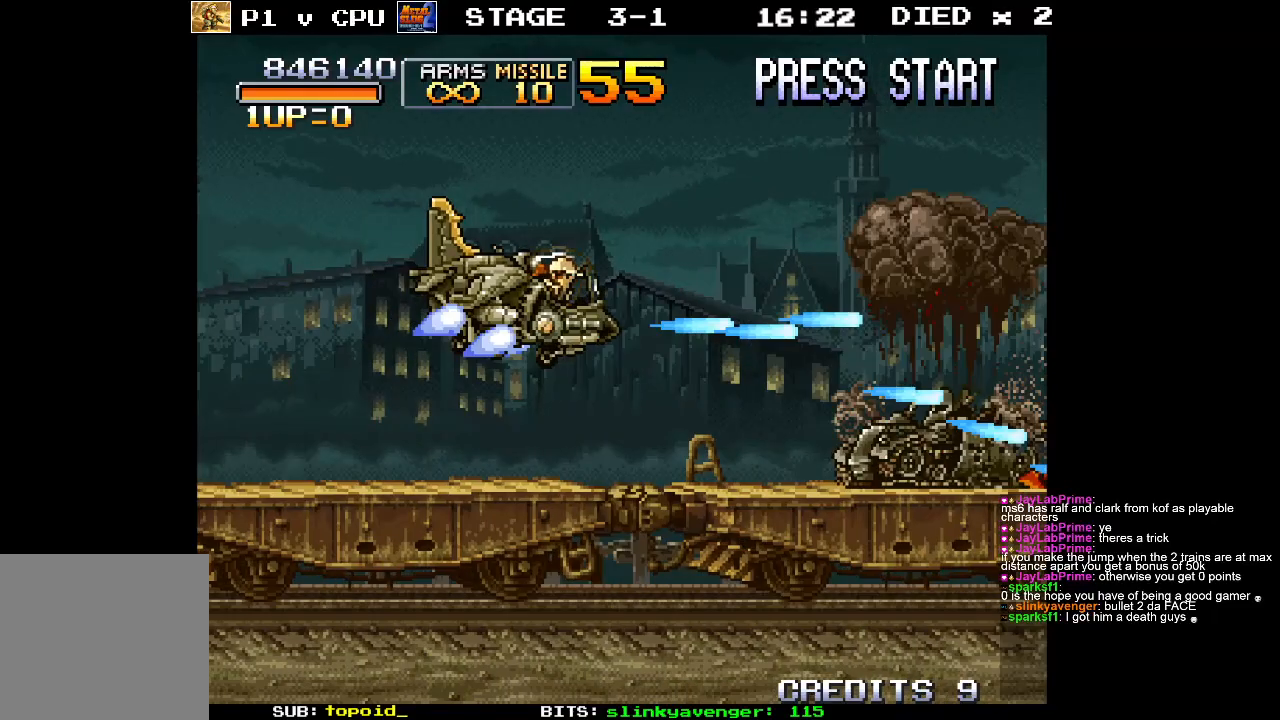
{"buttons": ["X"], "left_stick": "up-right", "events": [[17, "X", "up"], [67, "X", "down"], [133, "left_stick", "down-right"], [183, "X", "up"], [283, "X", "down"], [317, "left_stick", "right"], [383, "X", "up"], [433, "left_stick", "up-right"], [450, "X", "down"]]}
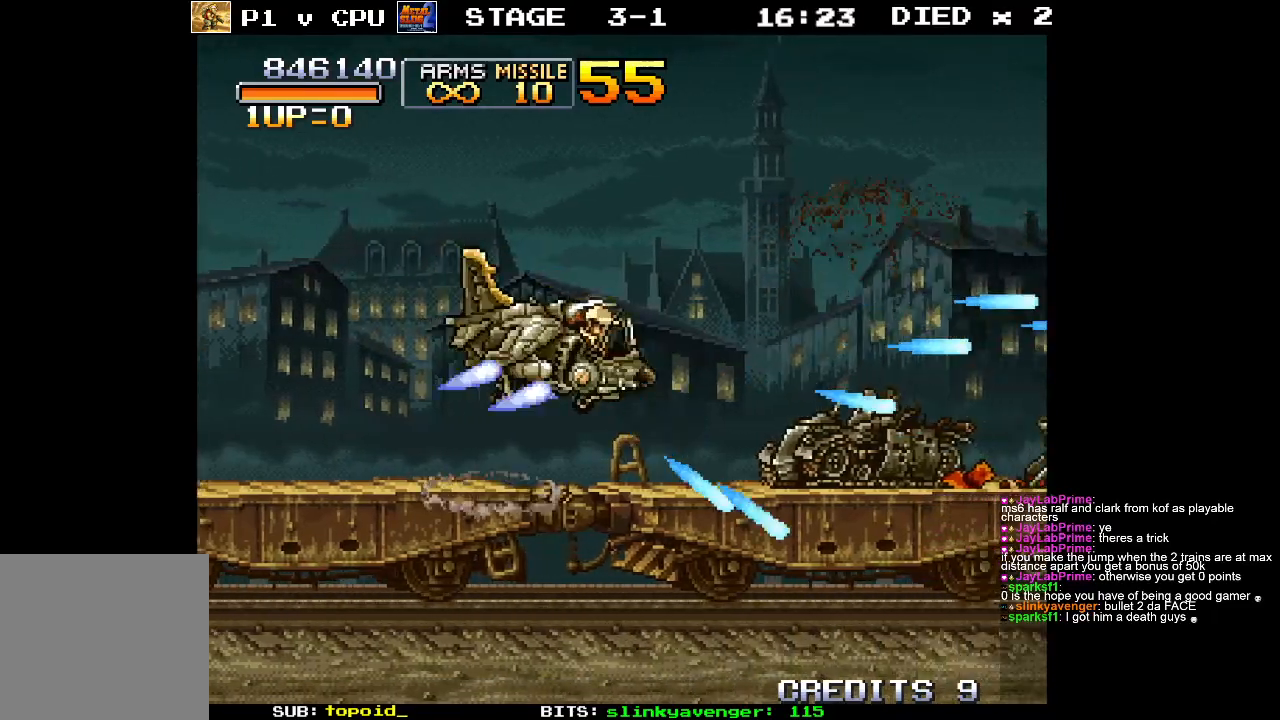
{"buttons": [], "left_stick": "right", "events": [[50, "X", "up"], [150, "X", "down"], [150, "left_stick", "right"], [250, "X", "up"], [333, "X", "down"], [433, "X", "up"]]}
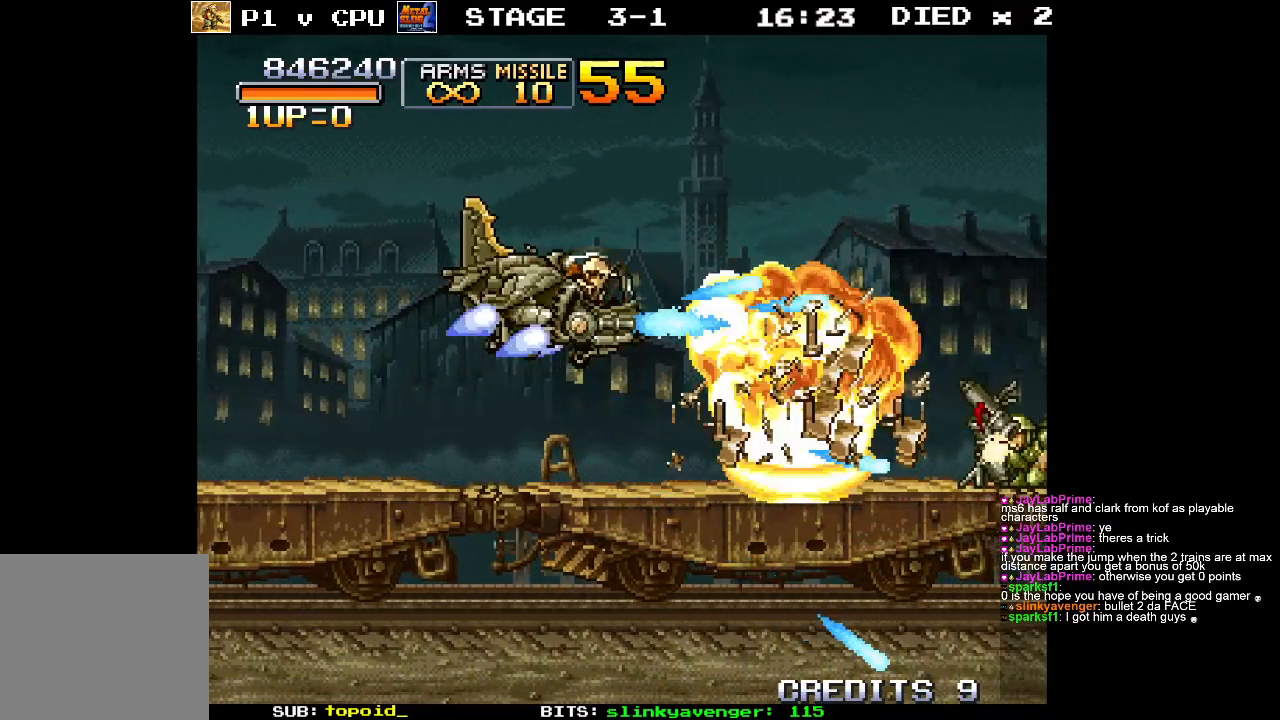
{"buttons": ["X"], "left_stick": "center", "events": [[33, "X", "down"], [83, "left_stick", "down-right"], [133, "X", "up"], [217, "X", "down"], [250, "left_stick", "right"], [317, "X", "up"], [400, "X", "down"], [417, "left_stick", "center"]]}
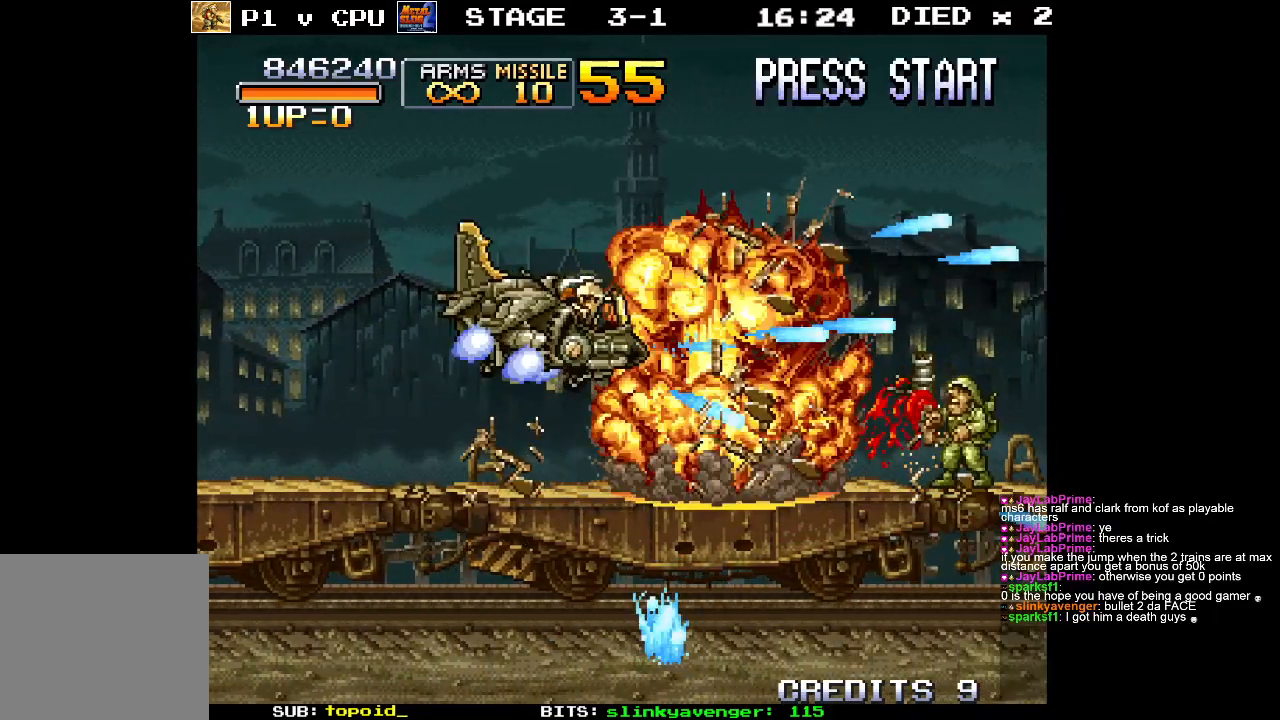
{"buttons": ["X"], "left_stick": "right", "events": [[17, "X", "up"], [83, "X", "down"], [83, "left_stick", "up-right"], [183, "X", "up"], [283, "X", "down"], [283, "left_stick", "down-right"], [383, "X", "up"], [450, "left_stick", "right"], [483, "X", "down"]]}
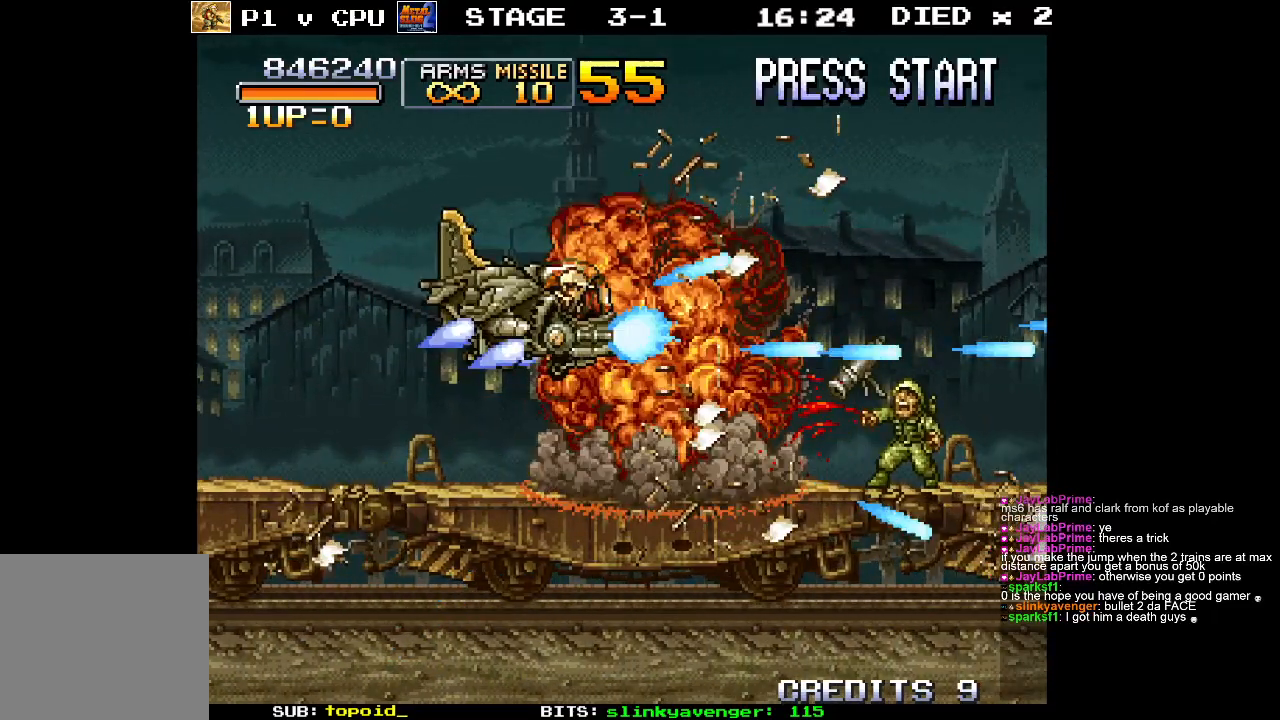
{"buttons": [], "left_stick": "right", "events": [[83, "X", "up"], [183, "X", "down"], [183, "left_stick", "down-right"], [283, "X", "up"], [350, "left_stick", "right"], [383, "X", "down"], [483, "X", "up"]]}
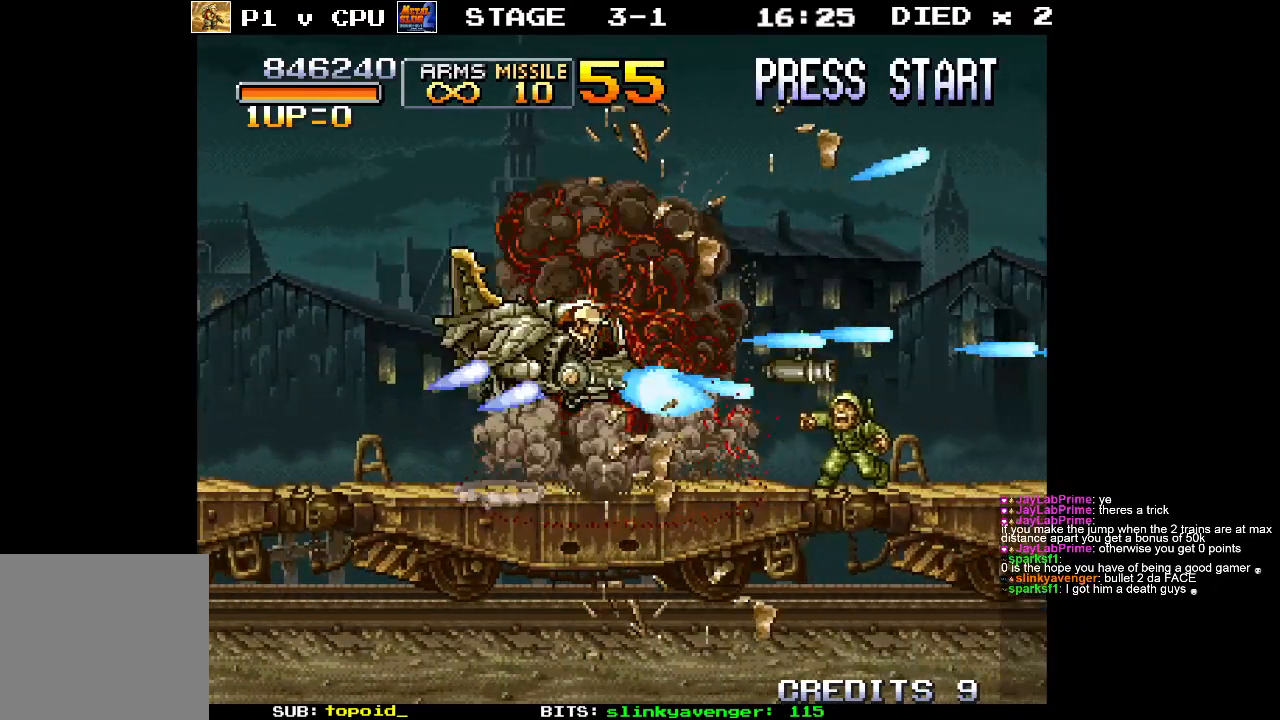
{"buttons": ["X"], "left_stick": "up-right", "events": [[83, "X", "down"], [100, "left_stick", "down-right"], [183, "X", "up"], [267, "X", "down"], [300, "left_stick", "center"], [383, "X", "up"], [450, "left_stick", "right"], [467, "X", "down"], [500, "left_stick", "up-right"]]}
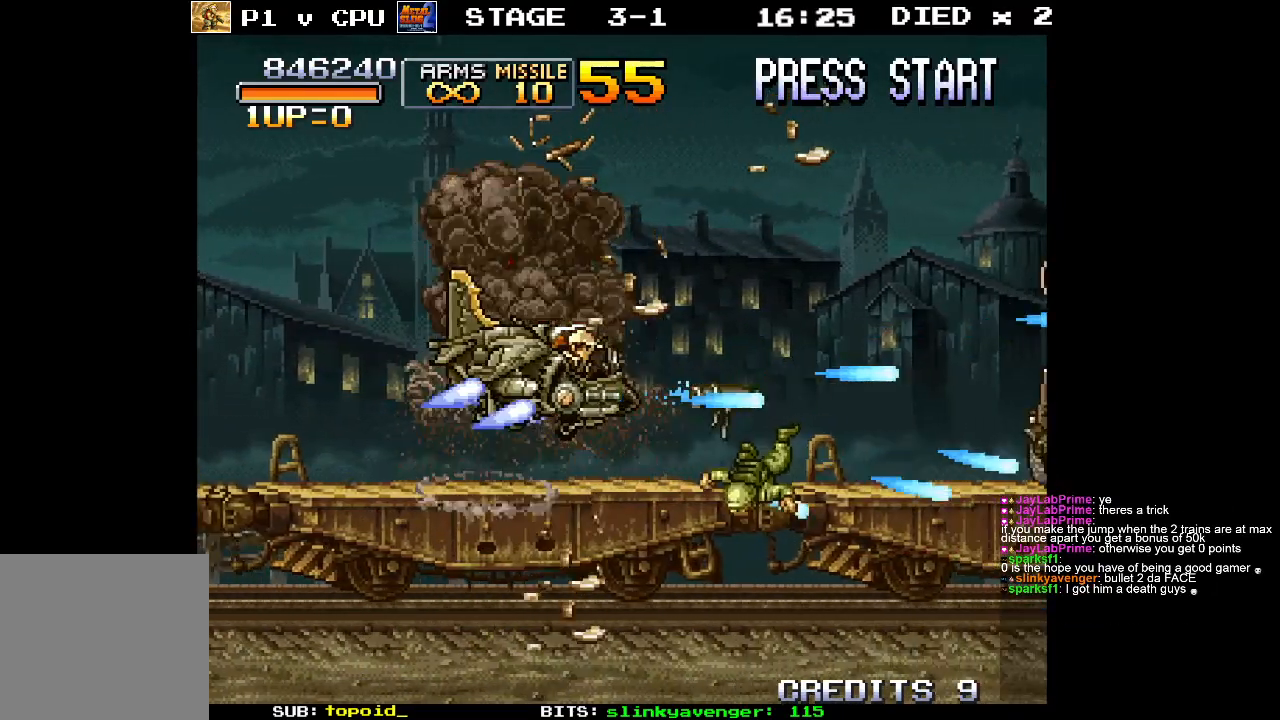
{"buttons": [], "left_stick": "down-right", "events": [[83, "X", "up"], [167, "X", "down"], [283, "left_stick", "down-right"], [300, "X", "up"], [383, "X", "down"], [500, "X", "up"]]}
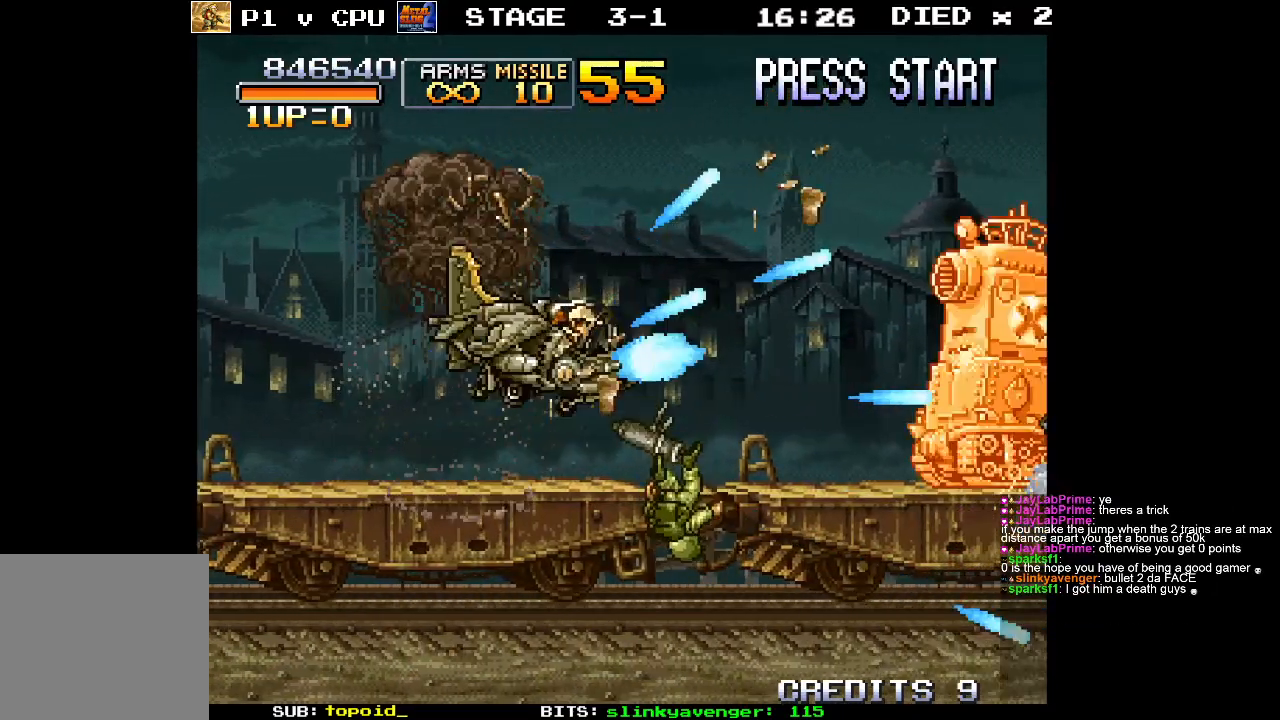
{"buttons": ["X"], "left_stick": "left", "events": [[83, "X", "down"], [117, "left_stick", "center"], [183, "X", "up"], [267, "X", "down"], [300, "left_stick", "left"], [350, "X", "up"], [433, "X", "down"]]}
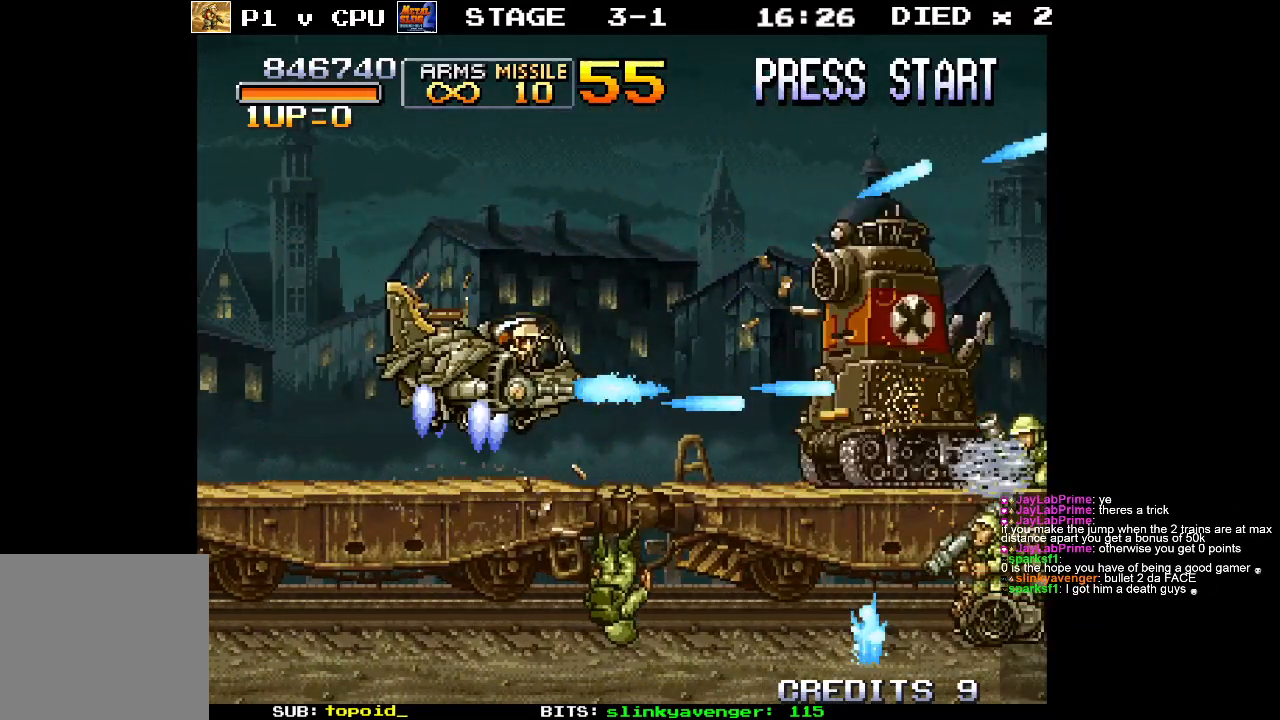
{"buttons": ["X"], "left_stick": "left", "events": [[33, "X", "up"], [133, "X", "down"], [233, "X", "up"], [300, "X", "down"], [400, "X", "up"], [500, "X", "down"]]}
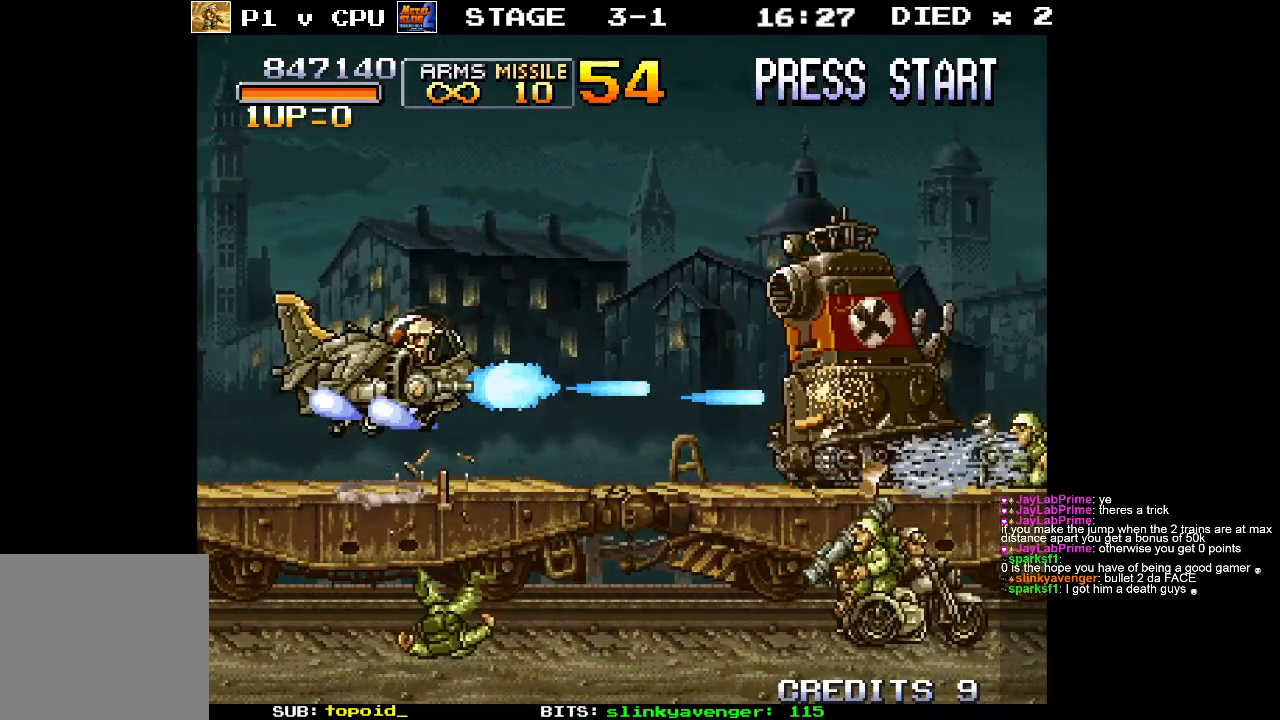
{"buttons": [], "left_stick": "center", "events": [[83, "X", "up"], [100, "left_stick", "down-right"], [167, "X", "down"], [233, "left_stick", "center"], [250, "X", "up"], [333, "X", "down"], [450, "X", "up"]]}
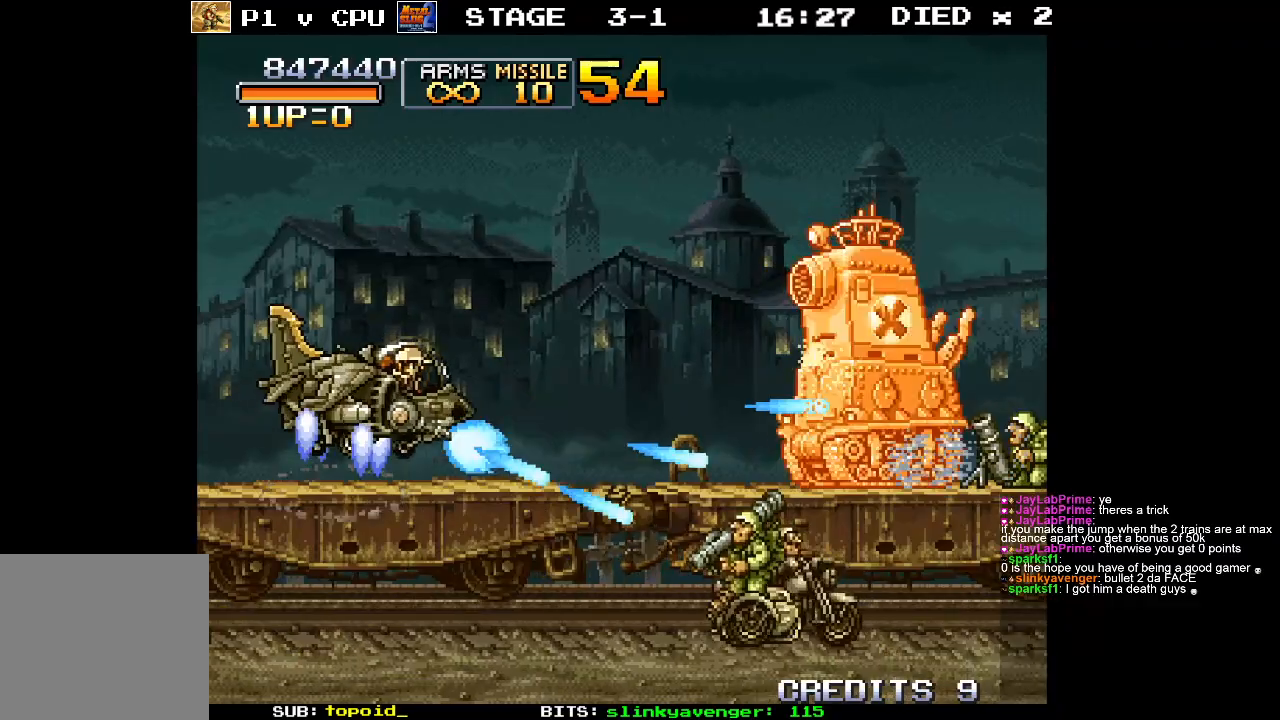
{"buttons": [], "left_stick": "center", "events": [[17, "X", "down"], [117, "X", "up"], [200, "X", "down"], [300, "X", "up"], [350, "left_stick", "up"], [383, "X", "down"], [467, "left_stick", "center"], [483, "X", "up"]]}
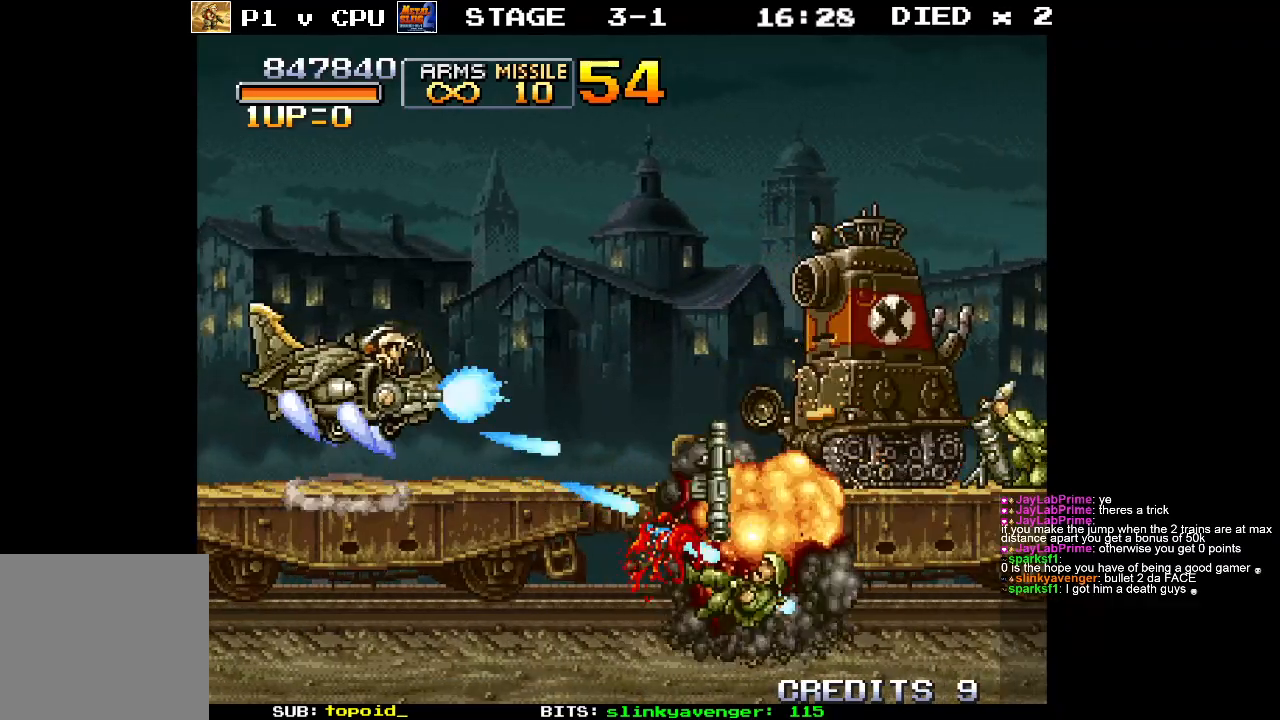
{"buttons": ["X"], "left_stick": "center", "events": [[67, "X", "down"], [167, "X", "up"], [250, "X", "down"], [383, "X", "up"], [433, "X", "down"]]}
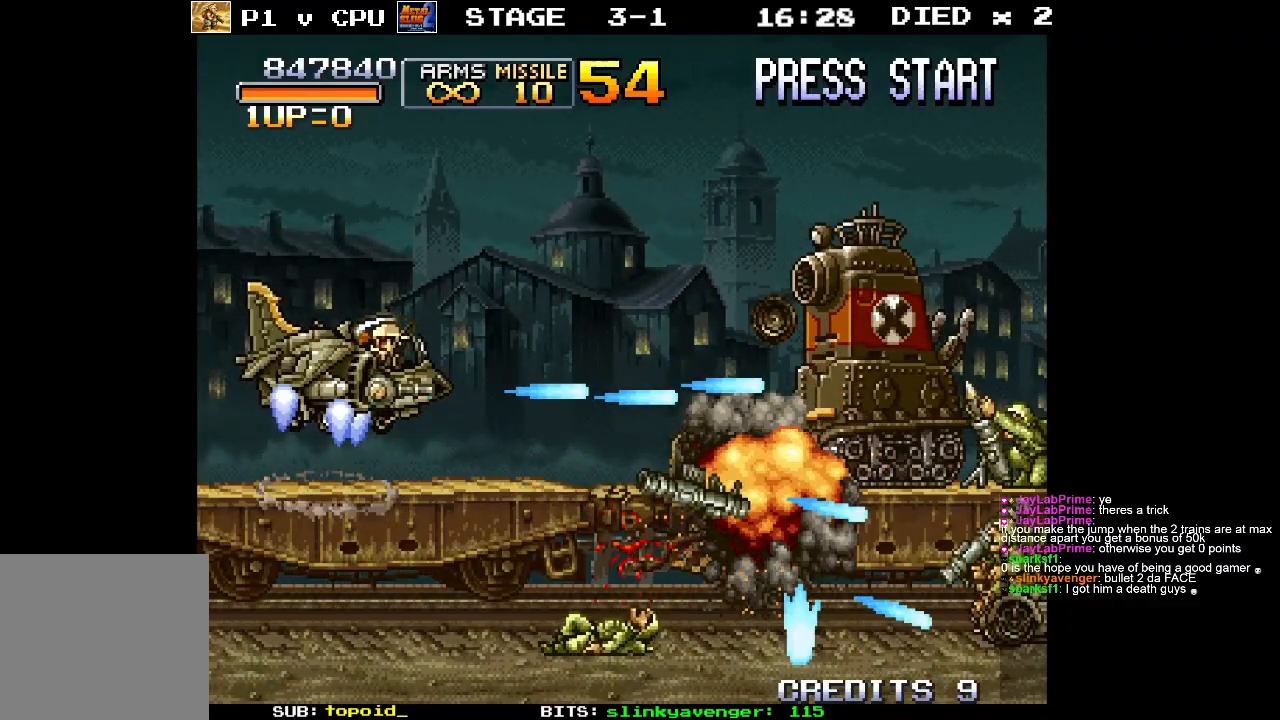
{"buttons": [], "left_stick": "center", "events": [[50, "X", "up"], [133, "X", "down"], [133, "left_stick", "down"], [250, "X", "up"], [283, "left_stick", "center"], [333, "X", "down"], [450, "X", "up"]]}
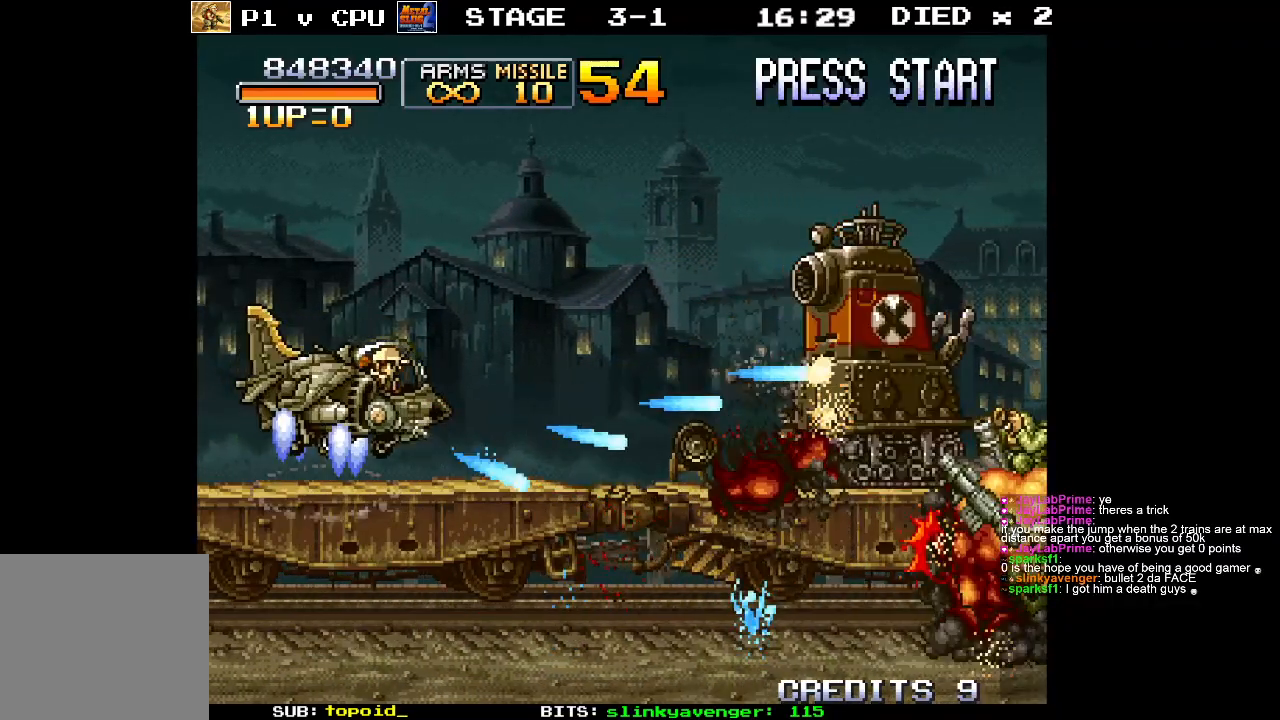
{"buttons": ["X"], "left_stick": "center", "events": [[33, "X", "down"], [133, "X", "up"], [217, "X", "down"], [300, "left_stick", "up"], [450, "left_stick", "center"]]}
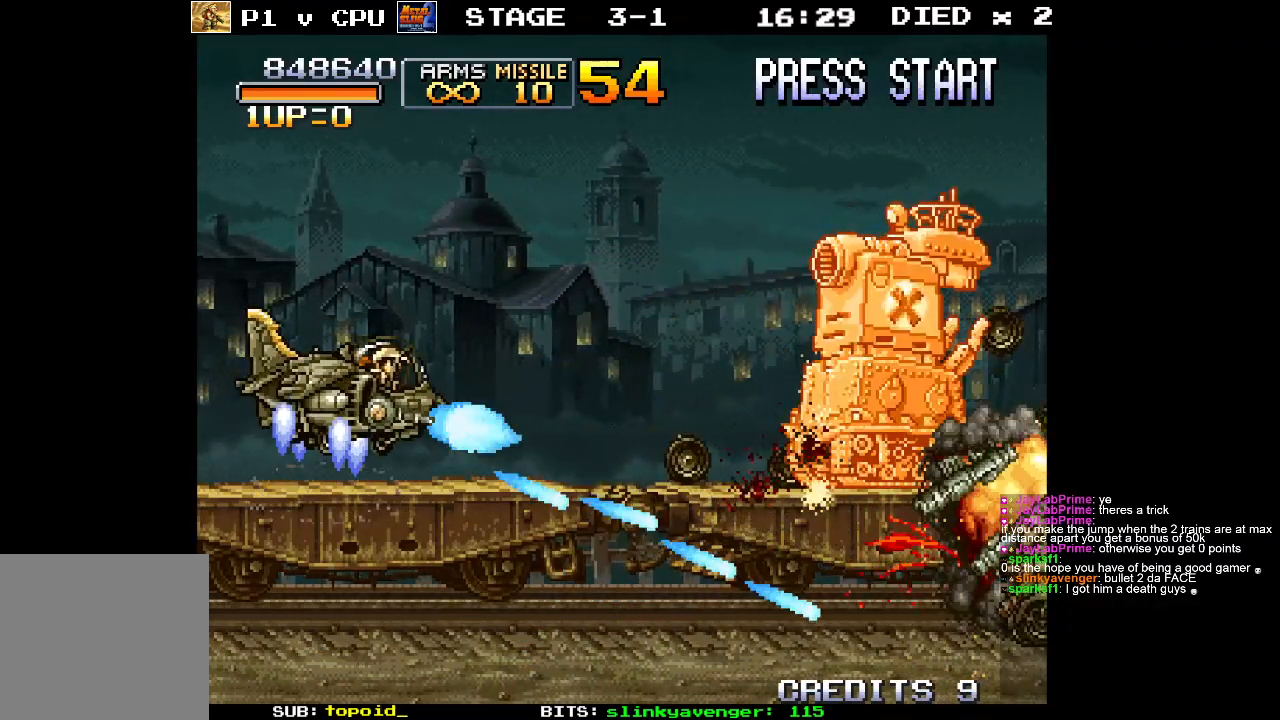
{"buttons": ["X"], "left_stick": "down", "events": [[17, "X", "up"], [100, "X", "down"], [167, "X", "up"], [283, "X", "down"], [383, "X", "up"], [483, "X", "down"], [500, "left_stick", "down"]]}